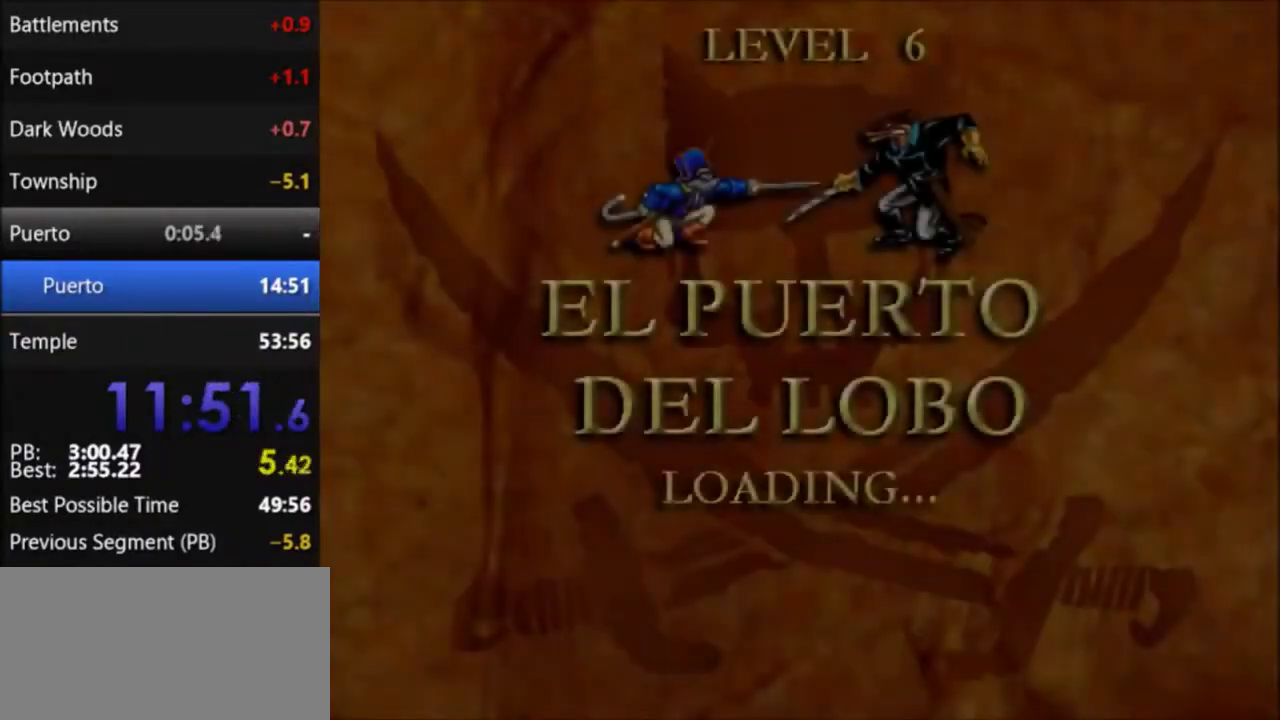
Gameplay with a controller (Nintendo layout); each line is a JSON object with the inputs held at the frame after it. "events" lists button and stick changes between this image and that frame as [ms after this image, input, new state], when the widget could be followed in between. Not read: L3 R3.
{"buttons": [], "events": [[67, "A", "down"], [167, "A", "up"], [401, "A", "down"], [467, "A", "up"]]}
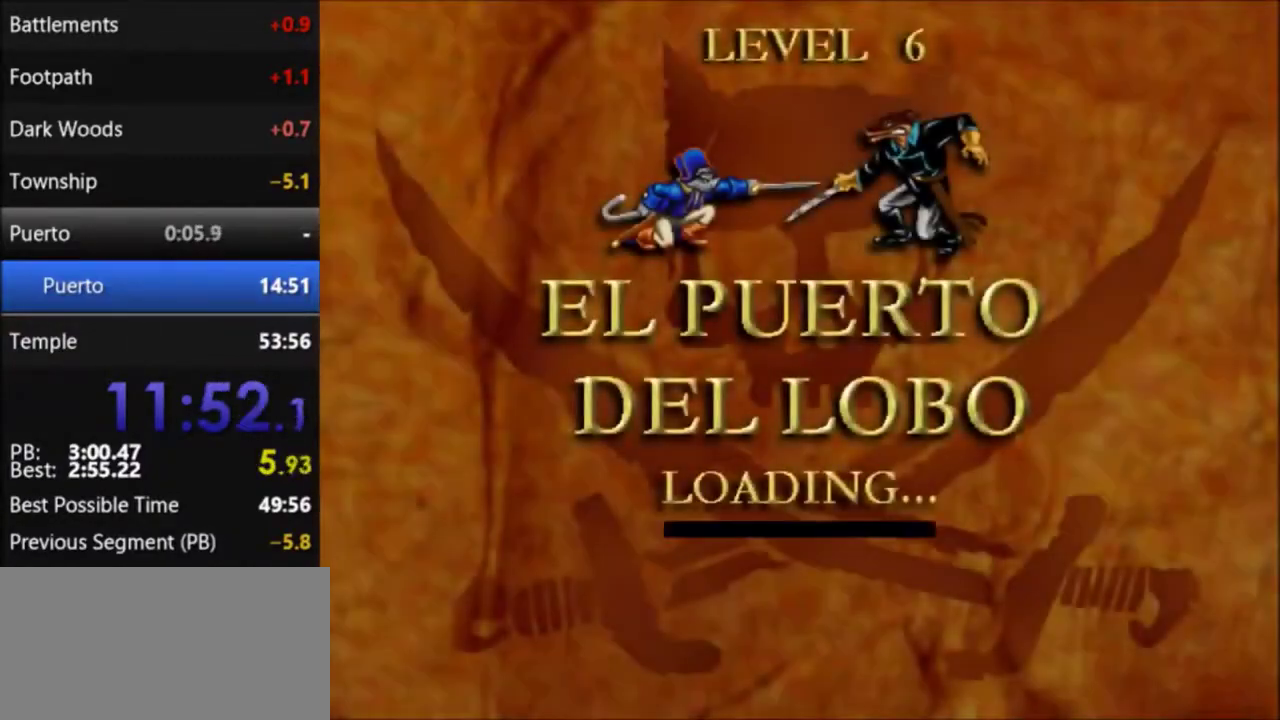
{"buttons": [], "events": []}
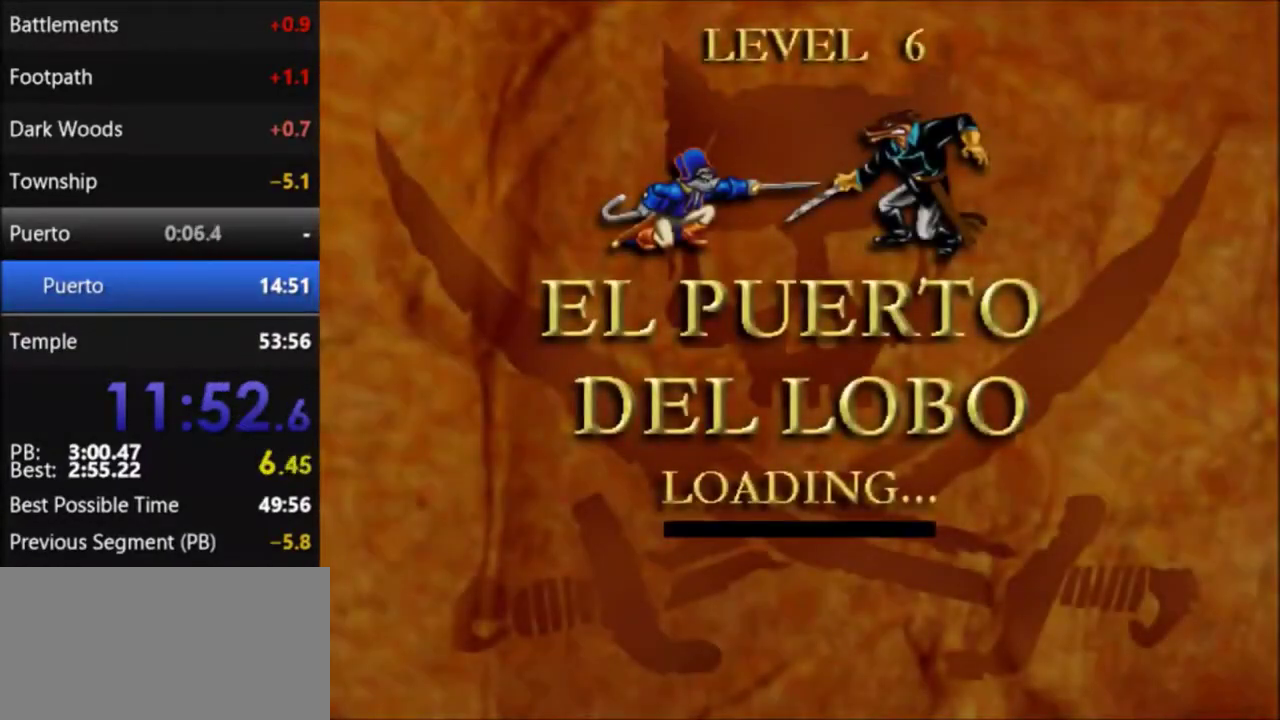
{"buttons": [], "events": []}
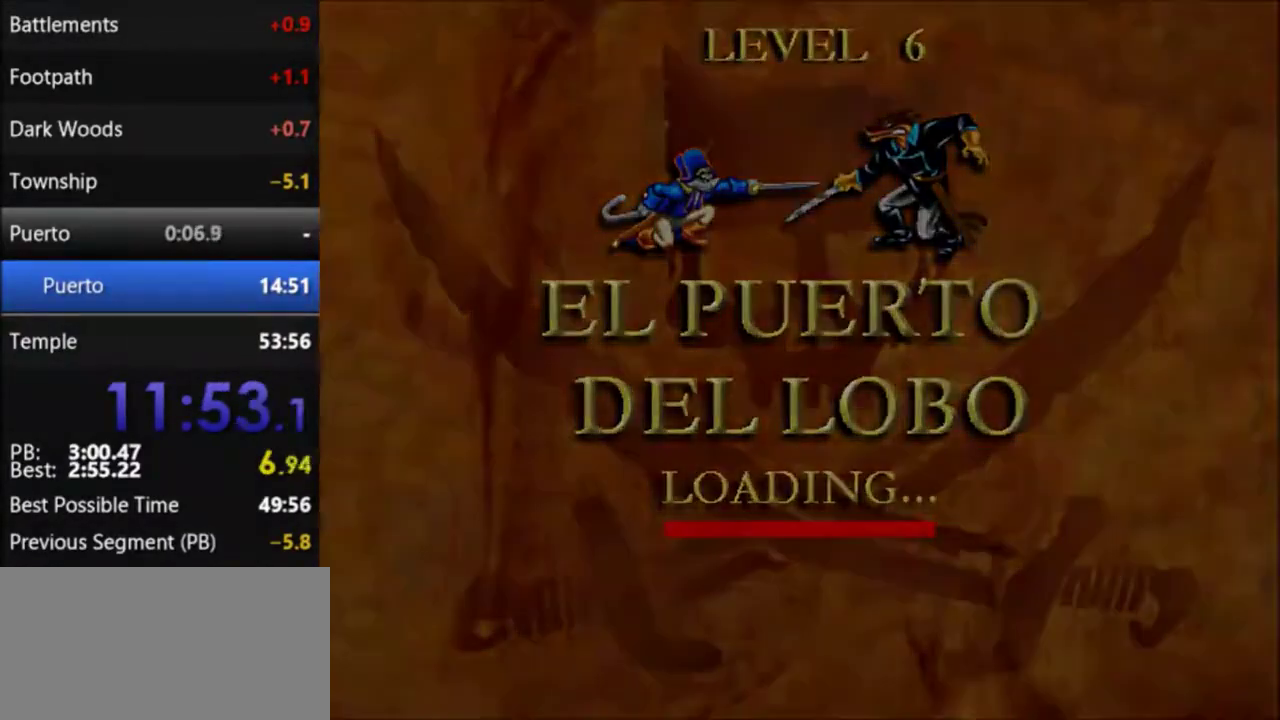
{"buttons": ["DPAD_RIGHT"], "events": [[33, "DPAD_RIGHT", "down"]]}
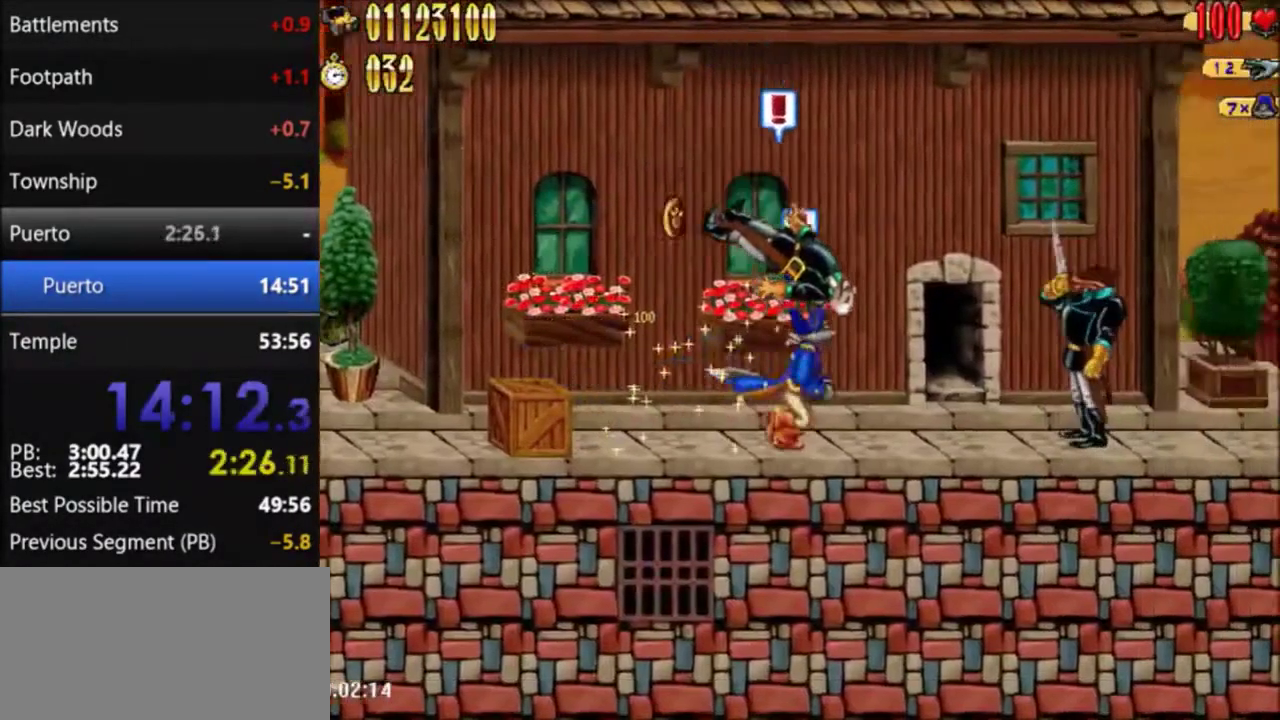
{"buttons": ["B", "DPAD_RIGHT"], "events": [[234, "A", "down"], [301, "A", "up"], [367, "B", "down"]]}
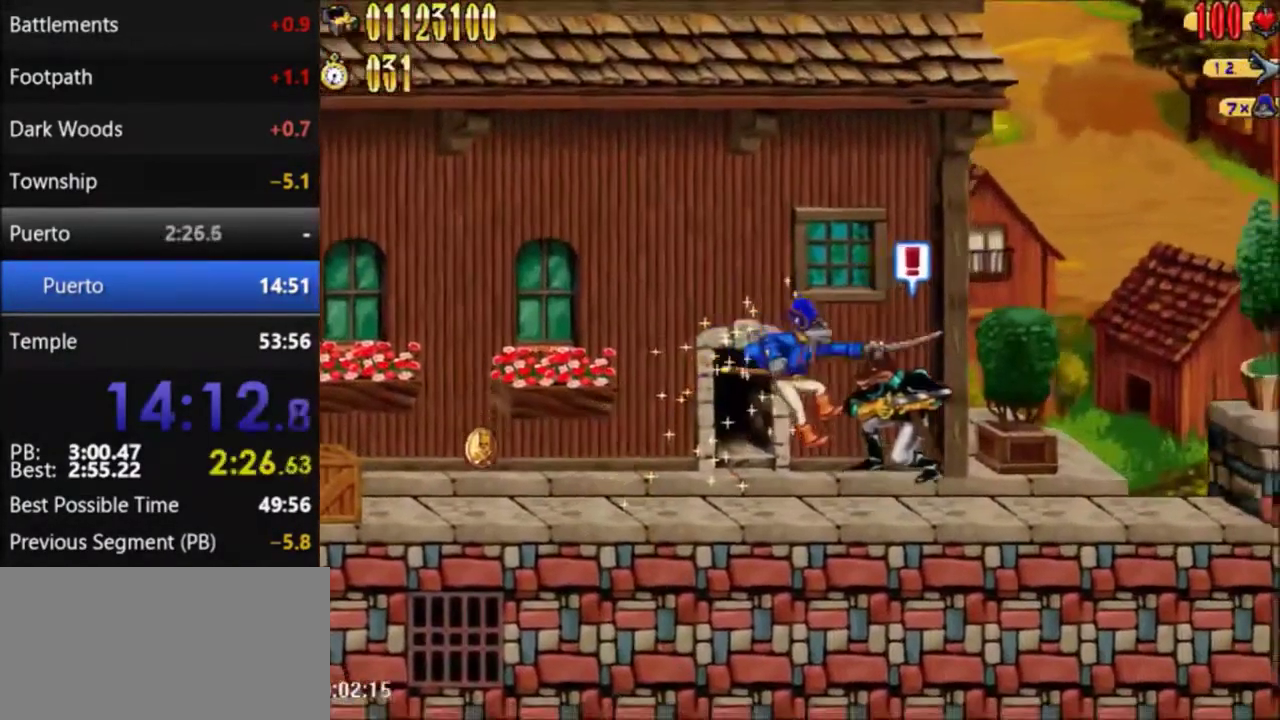
{"buttons": ["DPAD_RIGHT"], "events": [[33, "B", "up"], [333, "A", "down"], [367, "B", "down"], [467, "A", "up"], [467, "B", "up"]]}
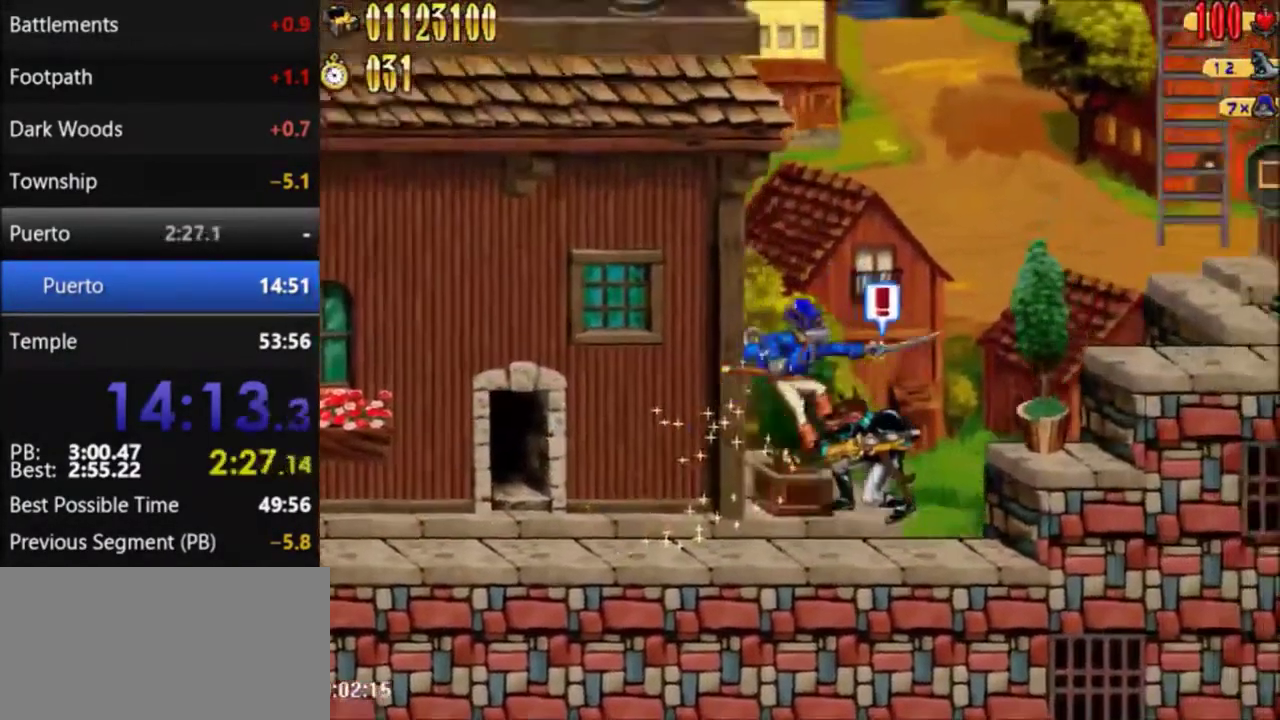
{"buttons": ["A", "B", "DPAD_RIGHT"], "events": [[367, "A", "down"], [401, "B", "down"]]}
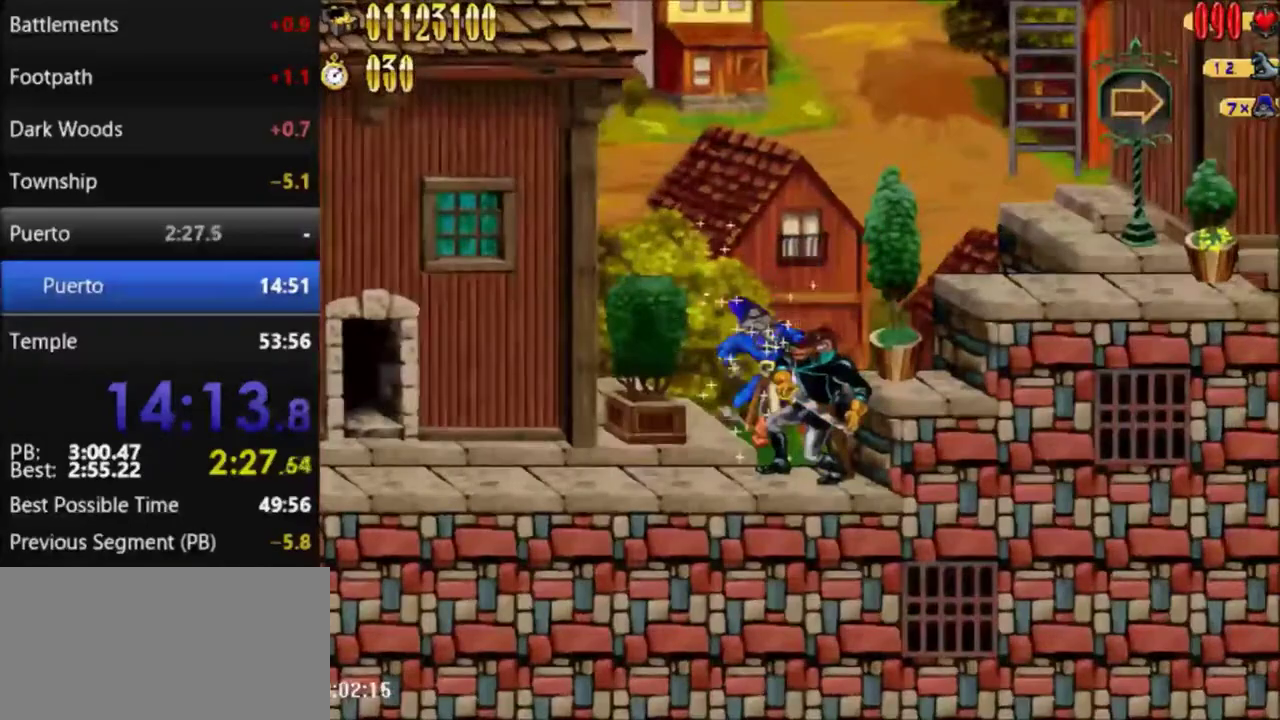
{"buttons": ["DPAD_RIGHT"], "events": [[267, "B", "up"], [300, "A", "up"]]}
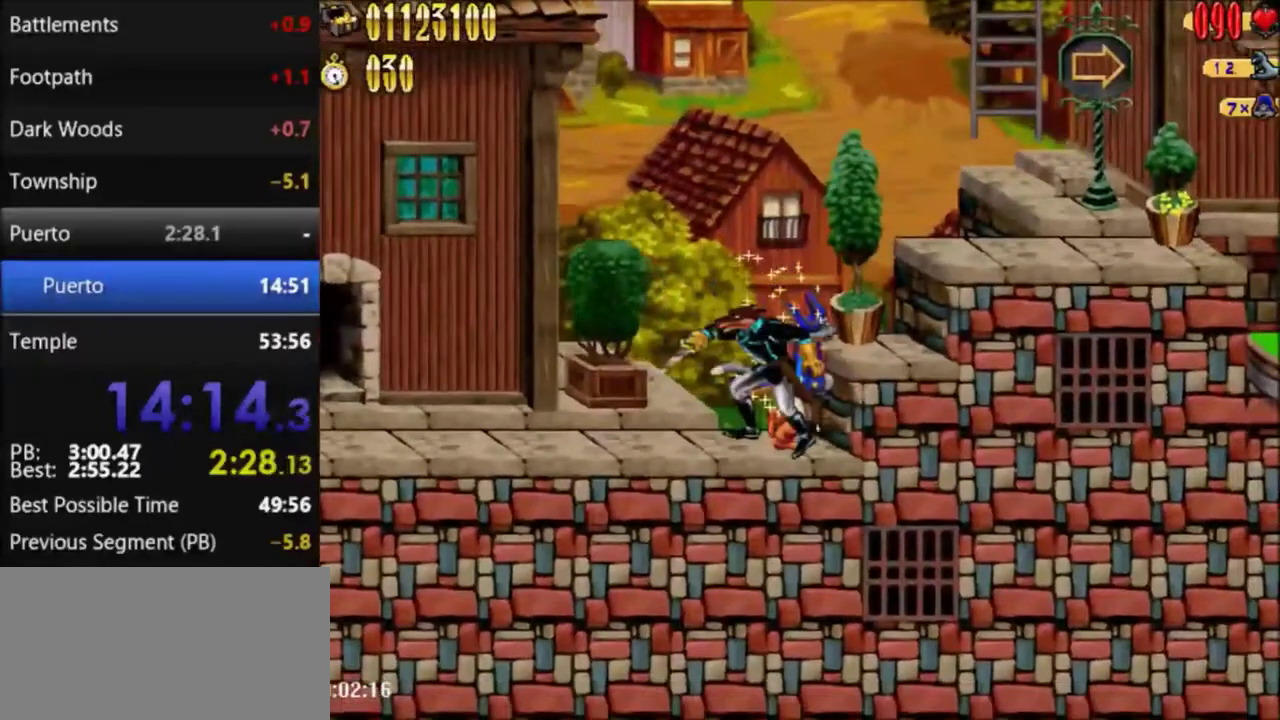
{"buttons": ["DPAD_RIGHT"], "events": [[34, "A", "down"], [334, "A", "up"]]}
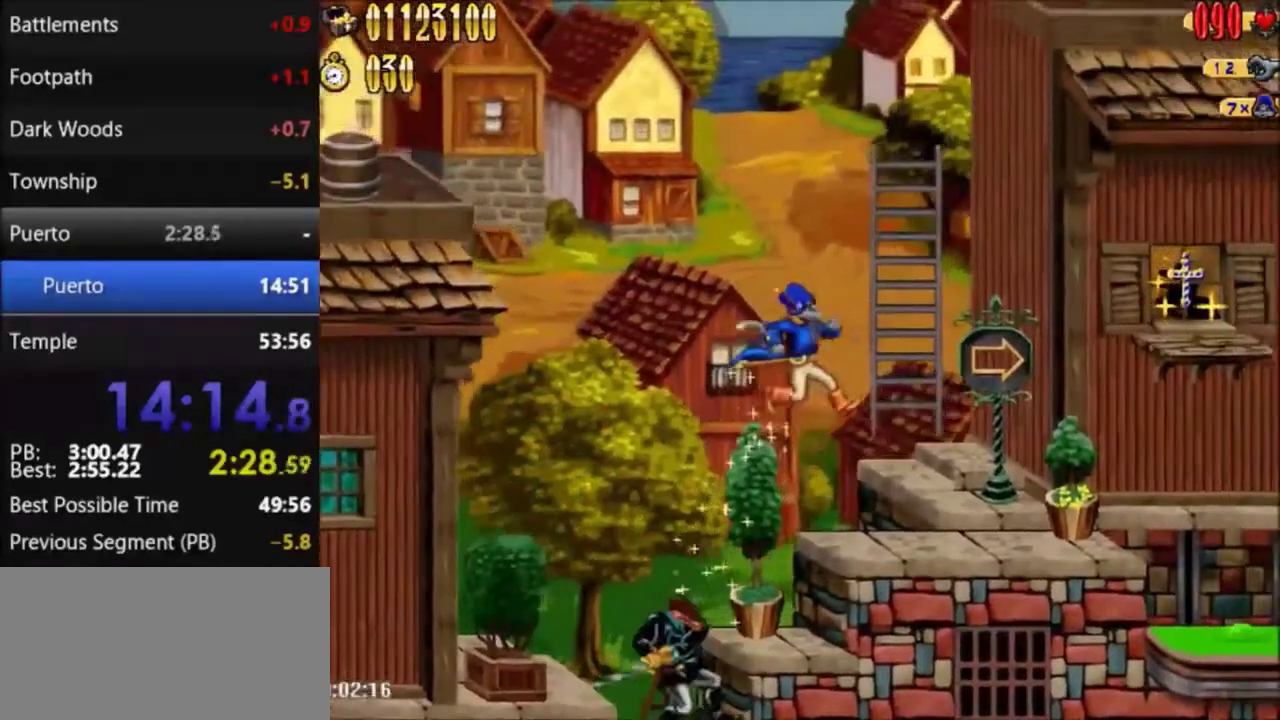
{"buttons": ["DPAD_RIGHT"], "events": []}
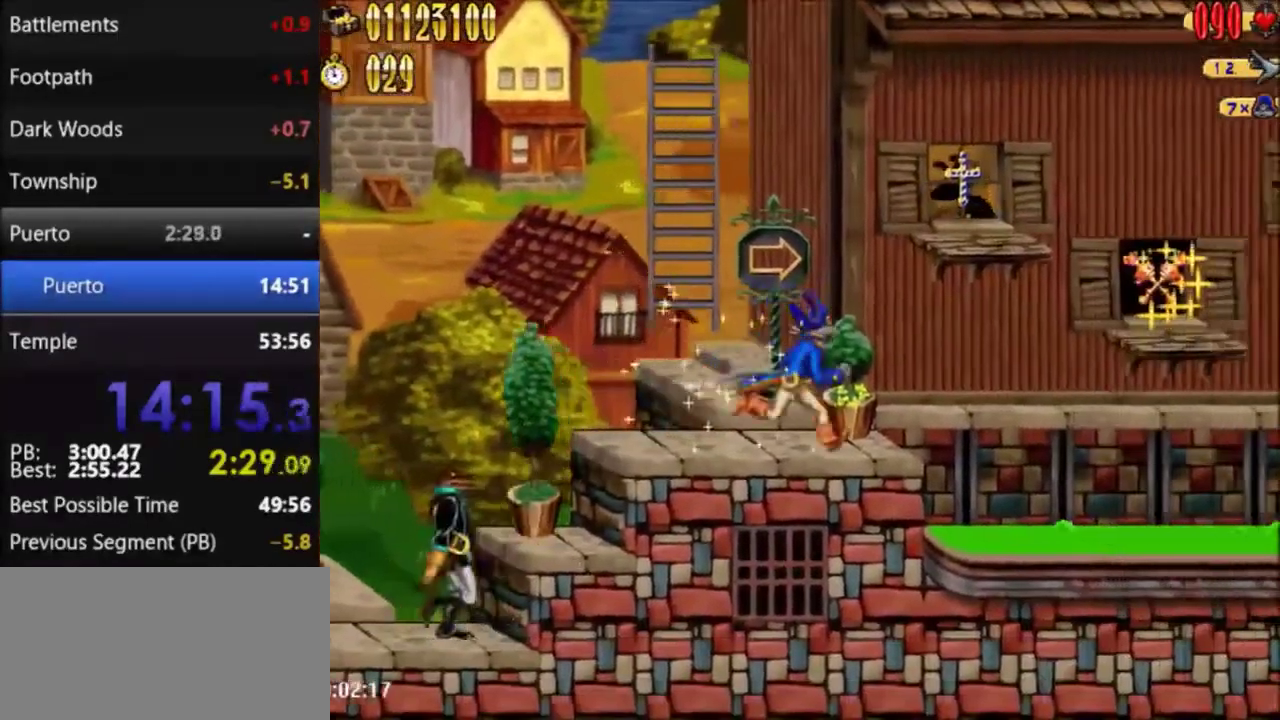
{"buttons": ["A", "DPAD_LEFT"], "events": [[300, "A", "down"], [367, "DPAD_RIGHT", "up"], [434, "DPAD_LEFT", "down"]]}
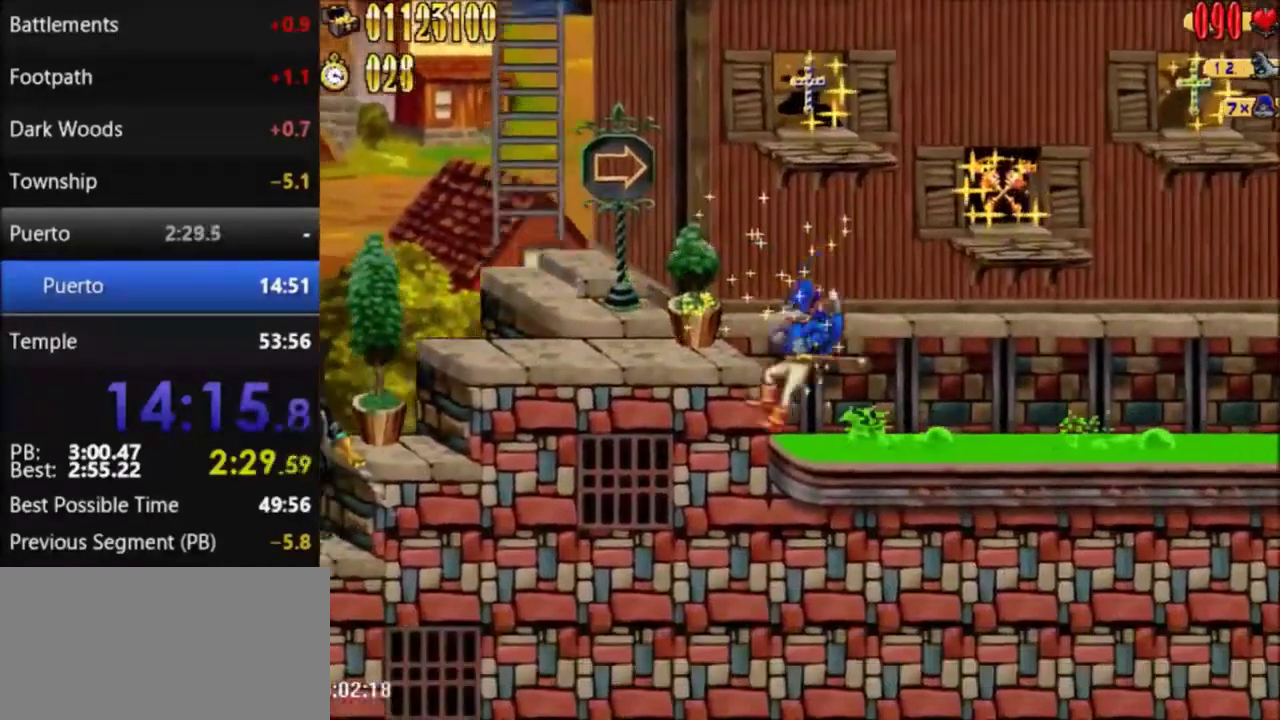
{"buttons": [], "events": [[67, "A", "up"], [167, "A", "down"], [201, "DPAD_LEFT", "up"], [367, "A", "up"]]}
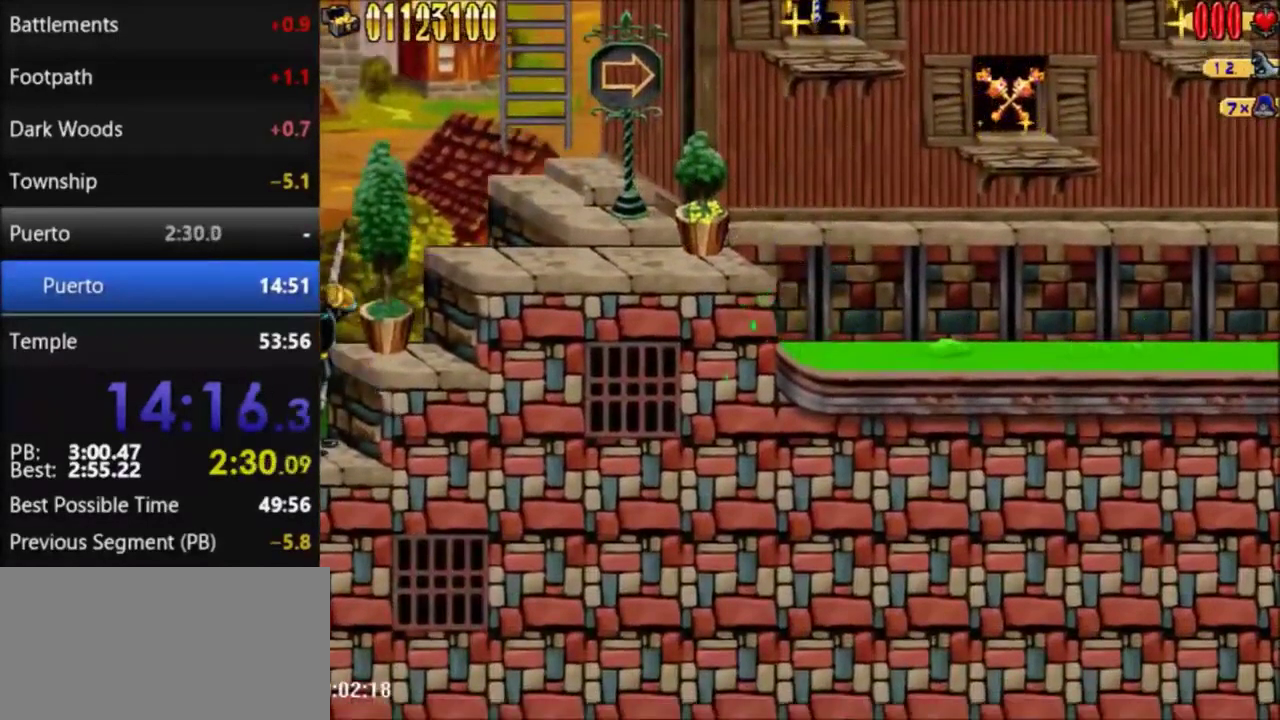
{"buttons": [], "events": []}
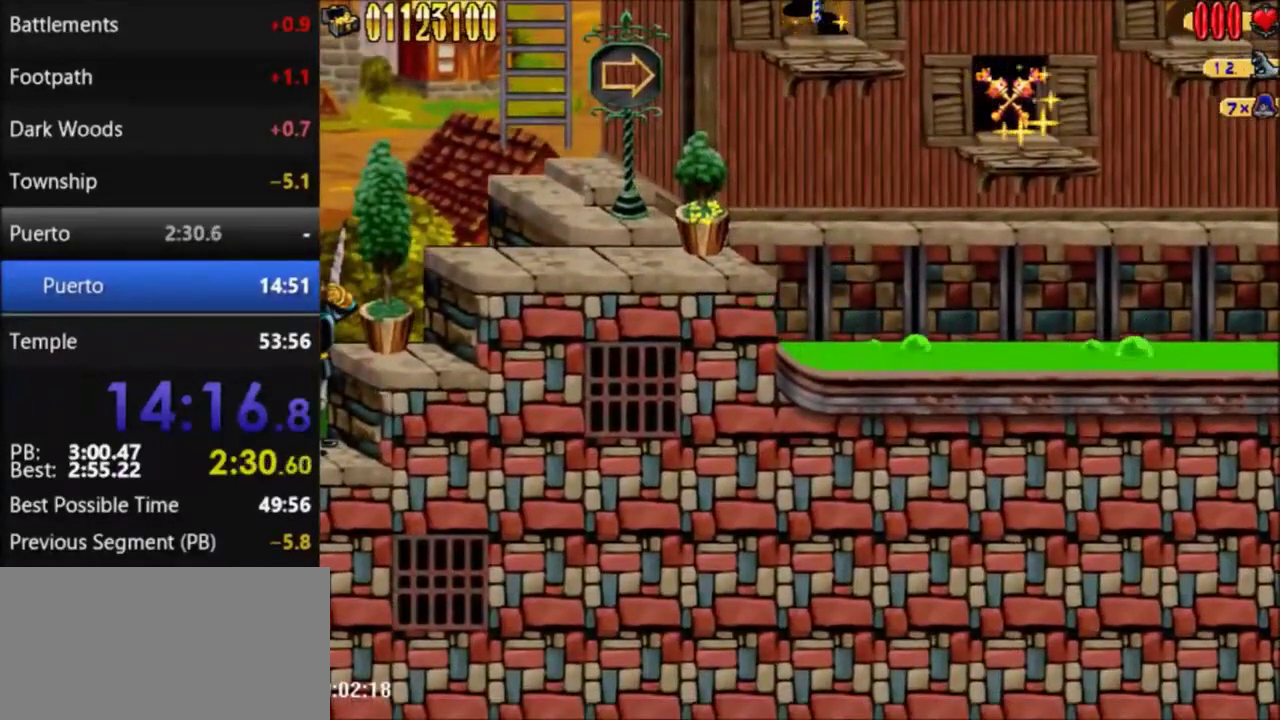
{"buttons": [], "events": []}
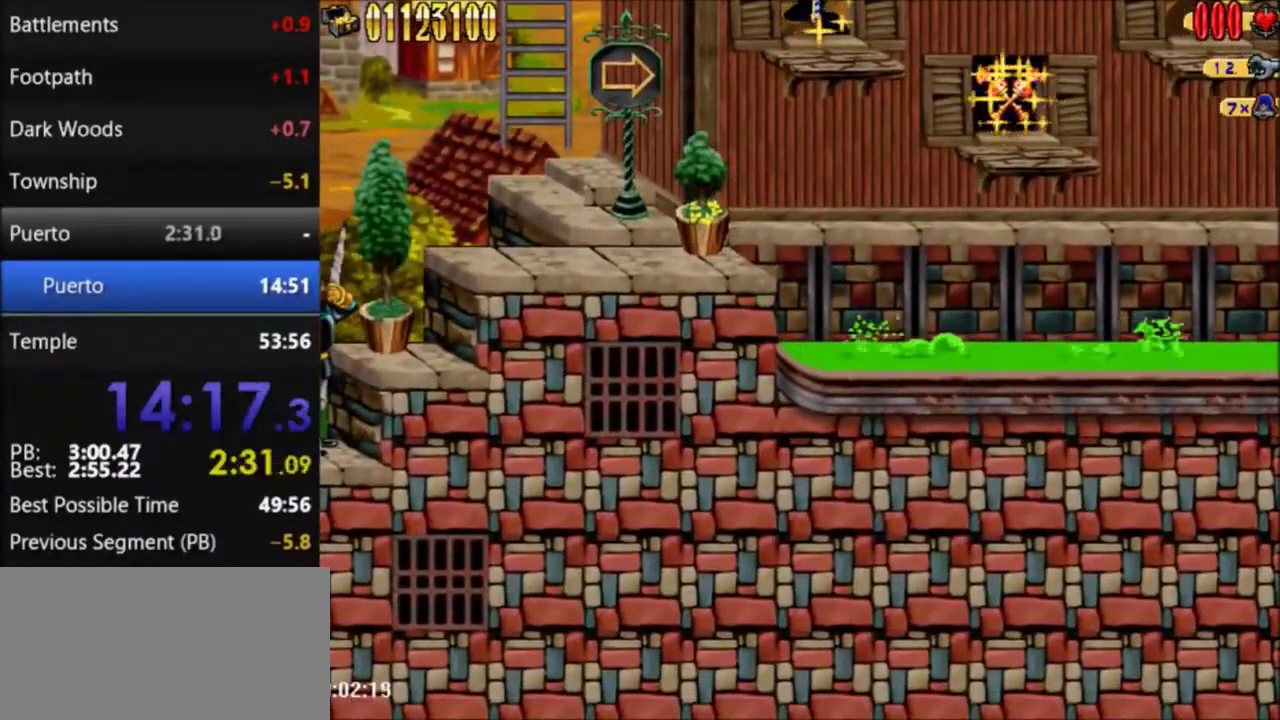
{"buttons": [], "events": []}
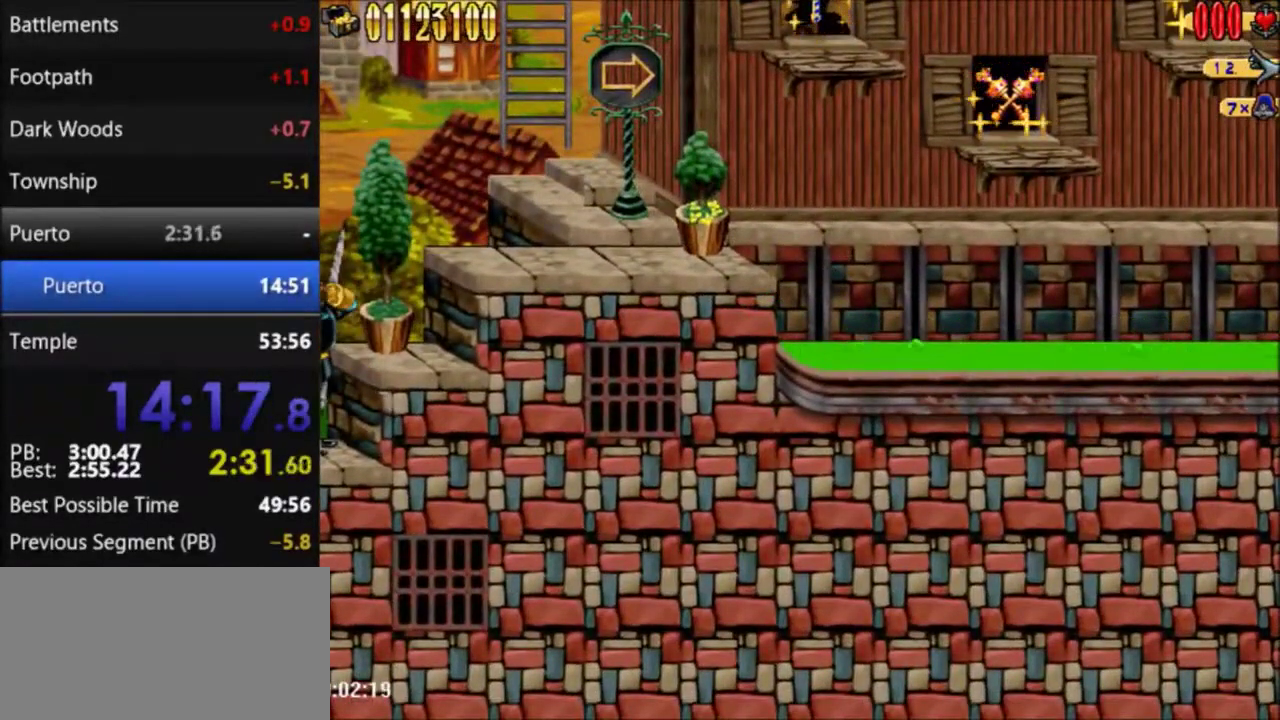
{"buttons": [], "events": []}
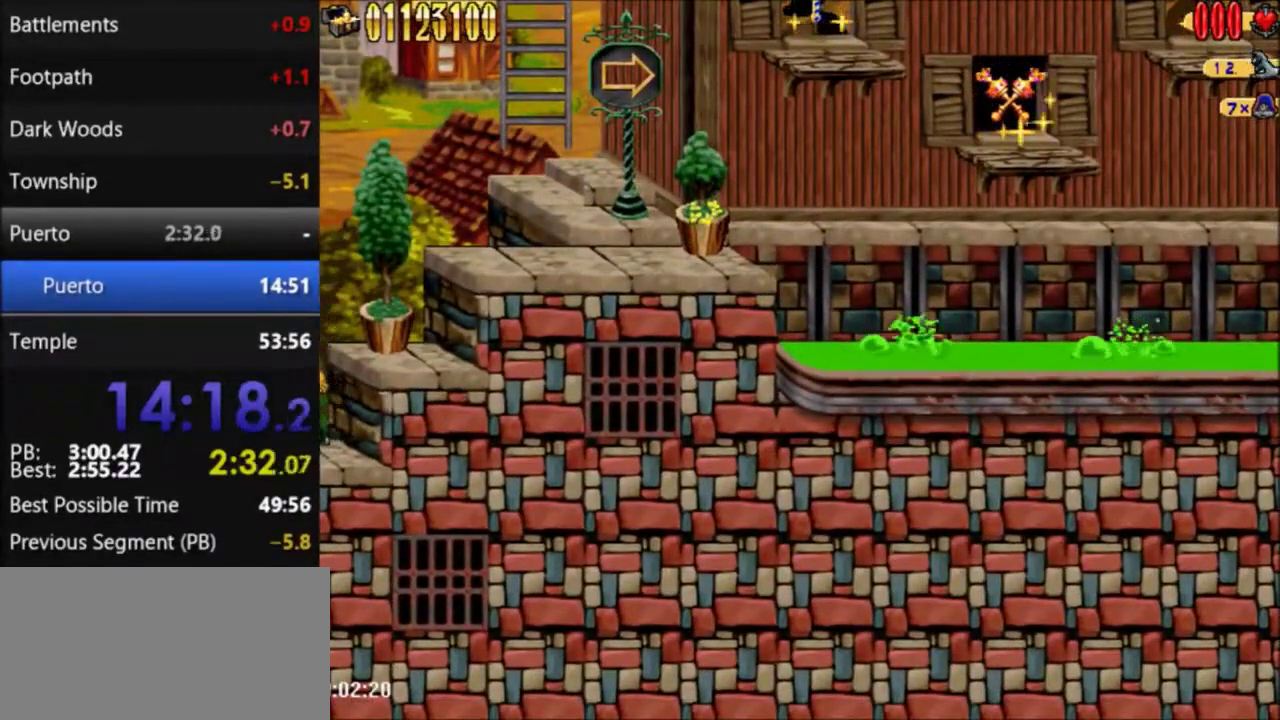
{"buttons": [], "events": []}
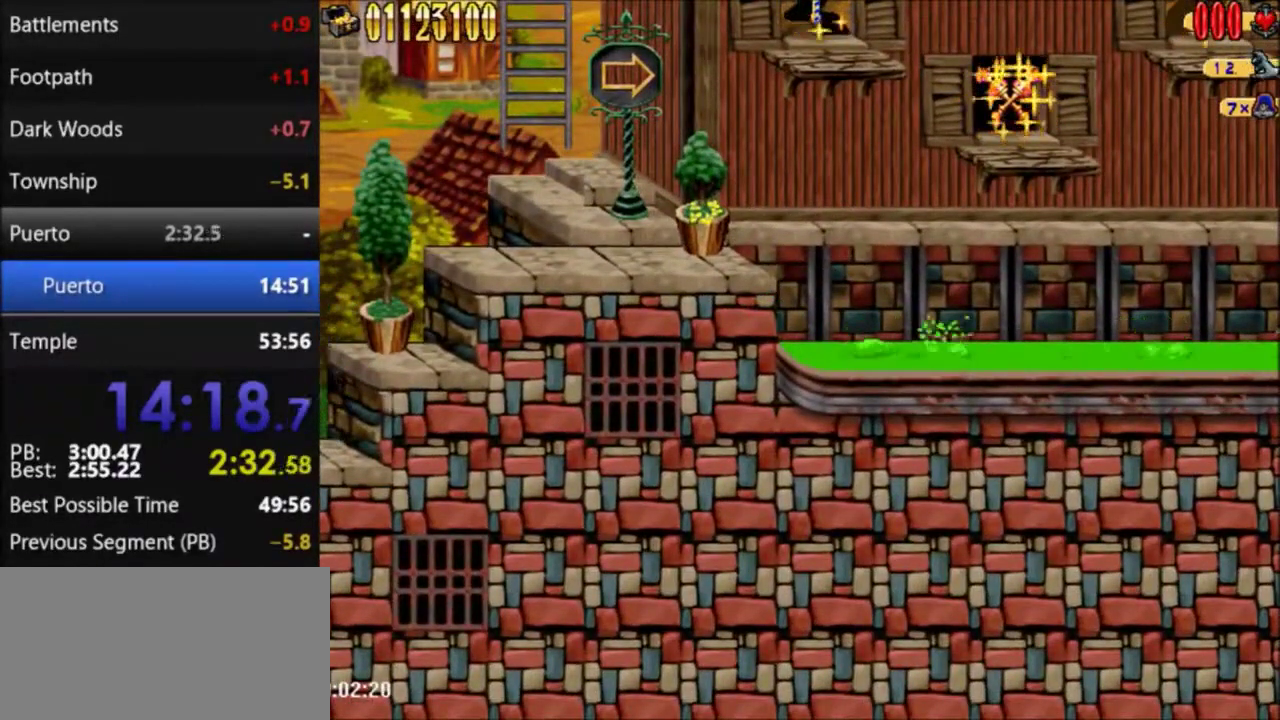
{"buttons": [], "events": []}
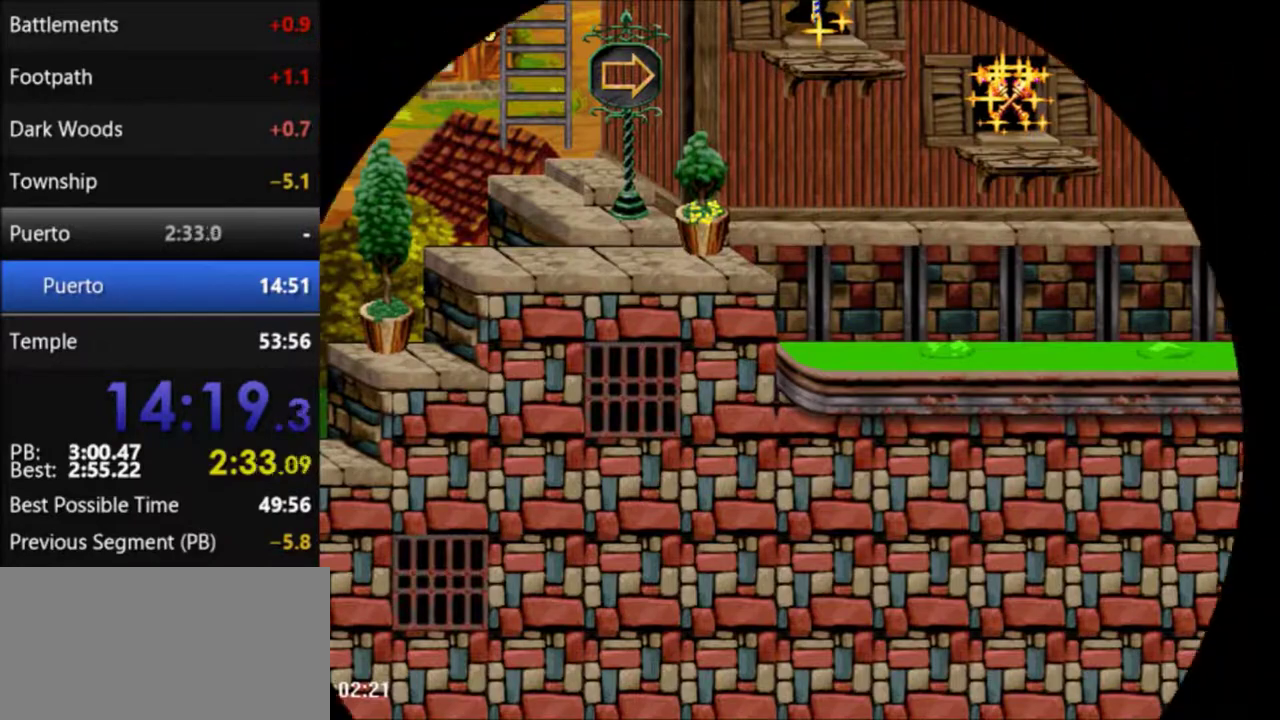
{"buttons": [], "events": []}
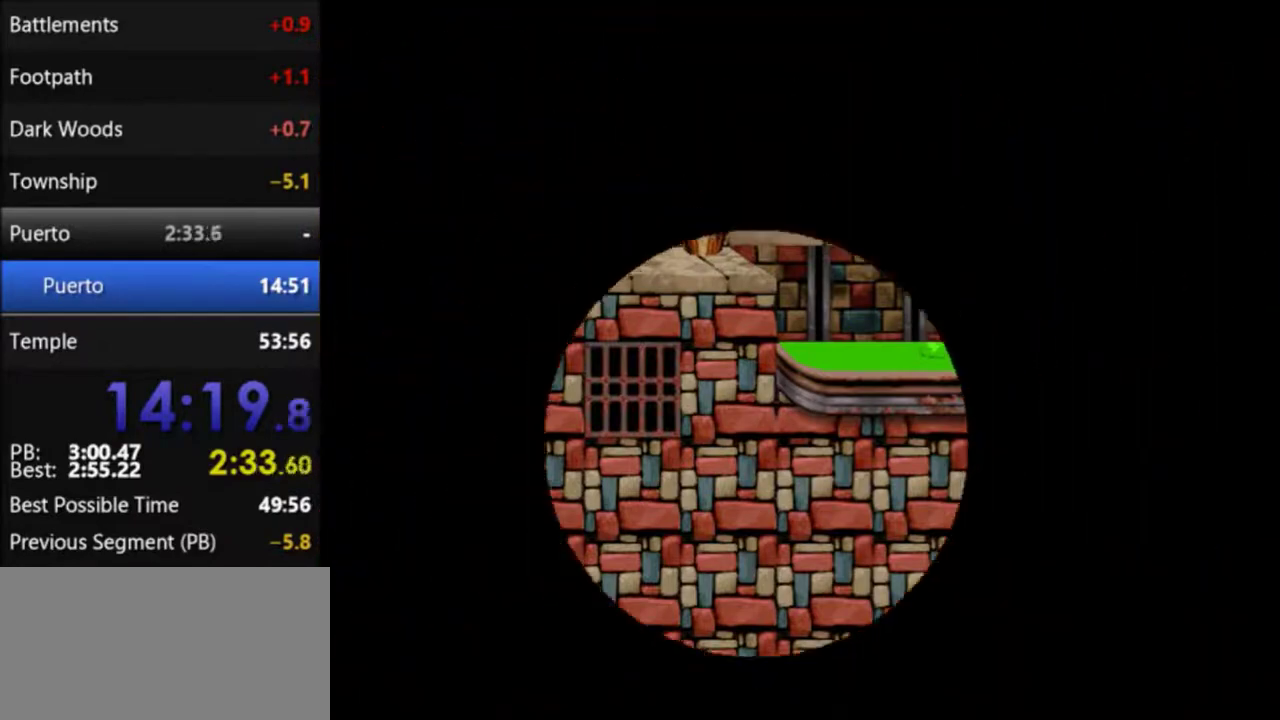
{"buttons": [], "events": []}
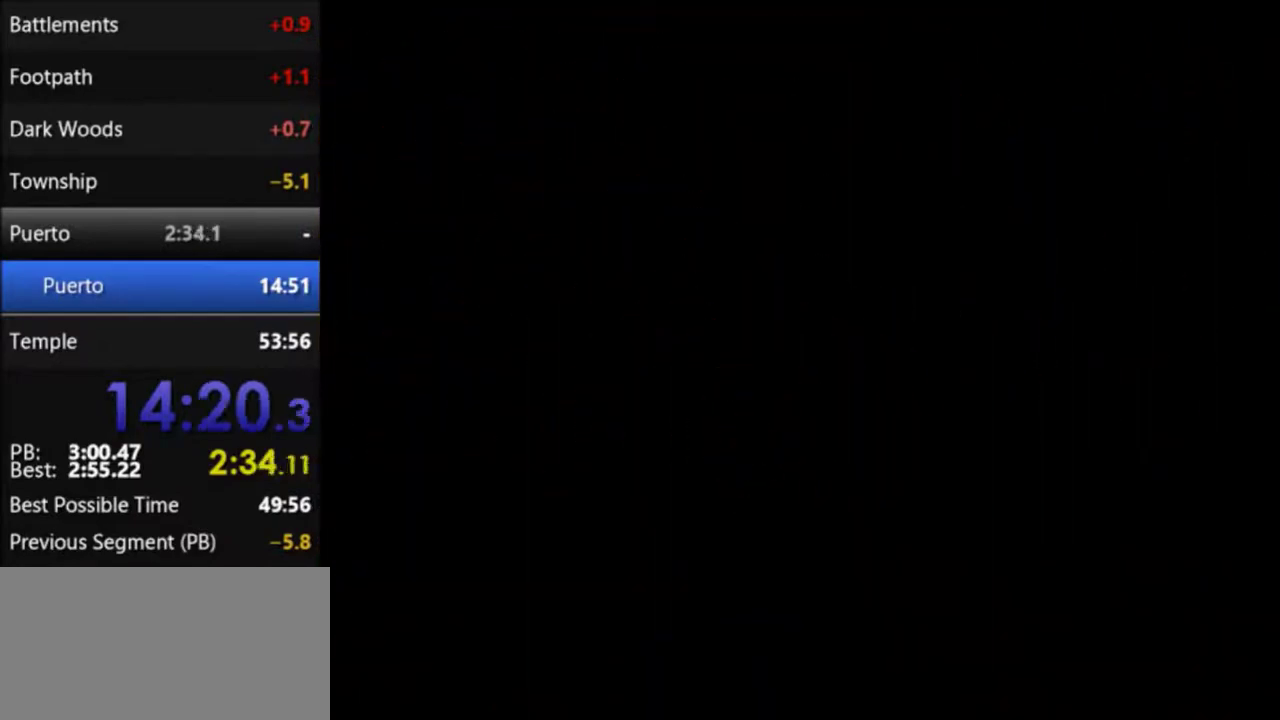
{"buttons": [], "events": []}
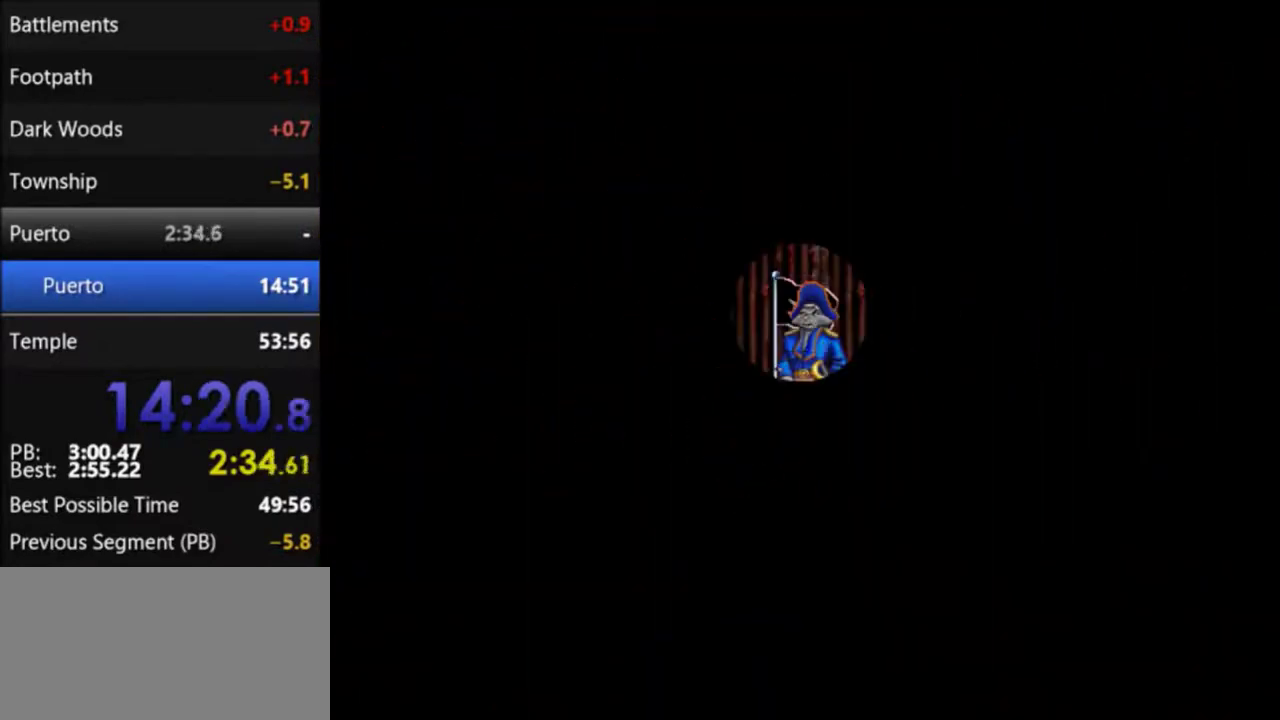
{"buttons": ["DPAD_RIGHT"], "events": [[401, "DPAD_RIGHT", "down"]]}
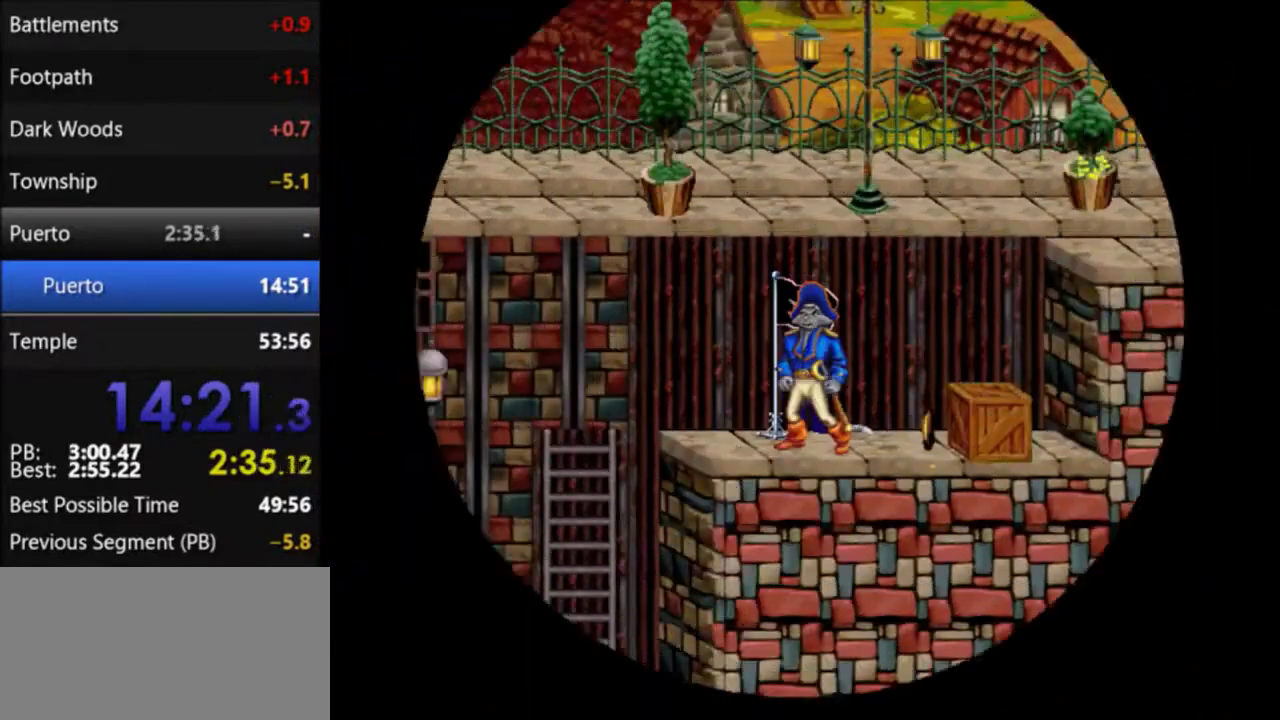
{"buttons": ["DPAD_RIGHT"], "events": []}
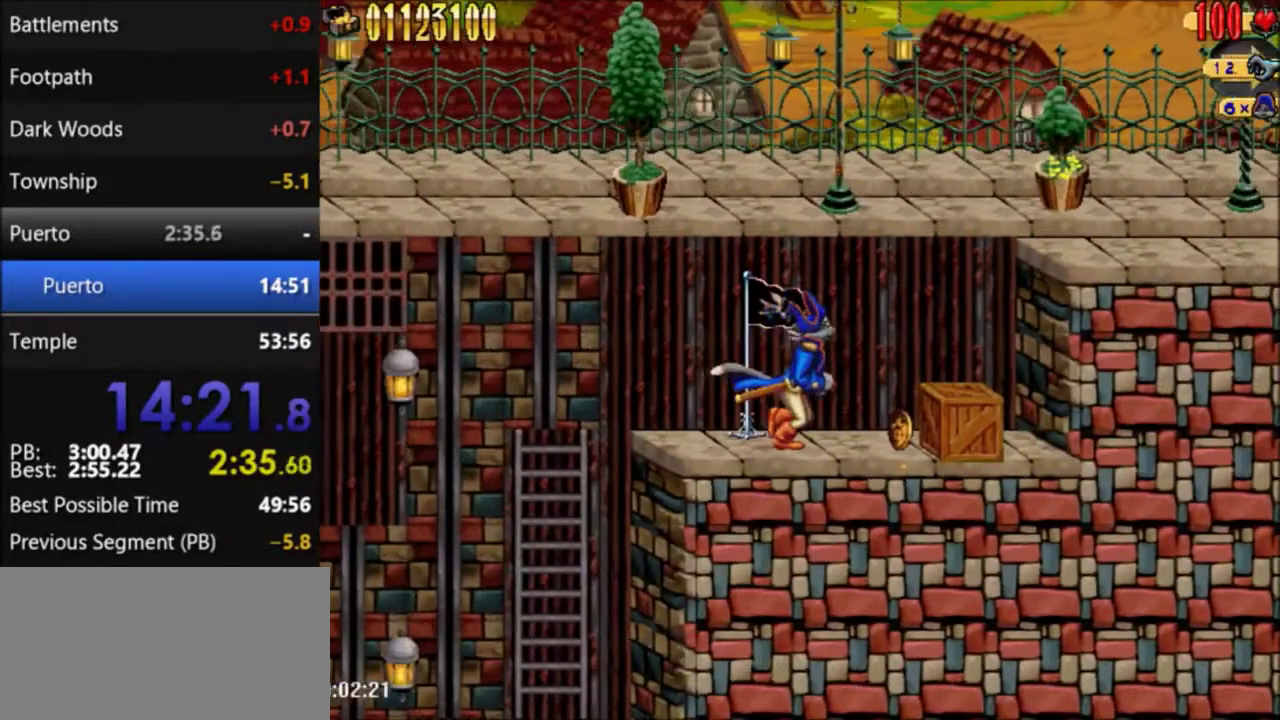
{"buttons": ["A", "DPAD_RIGHT"], "events": [[267, "A", "down"]]}
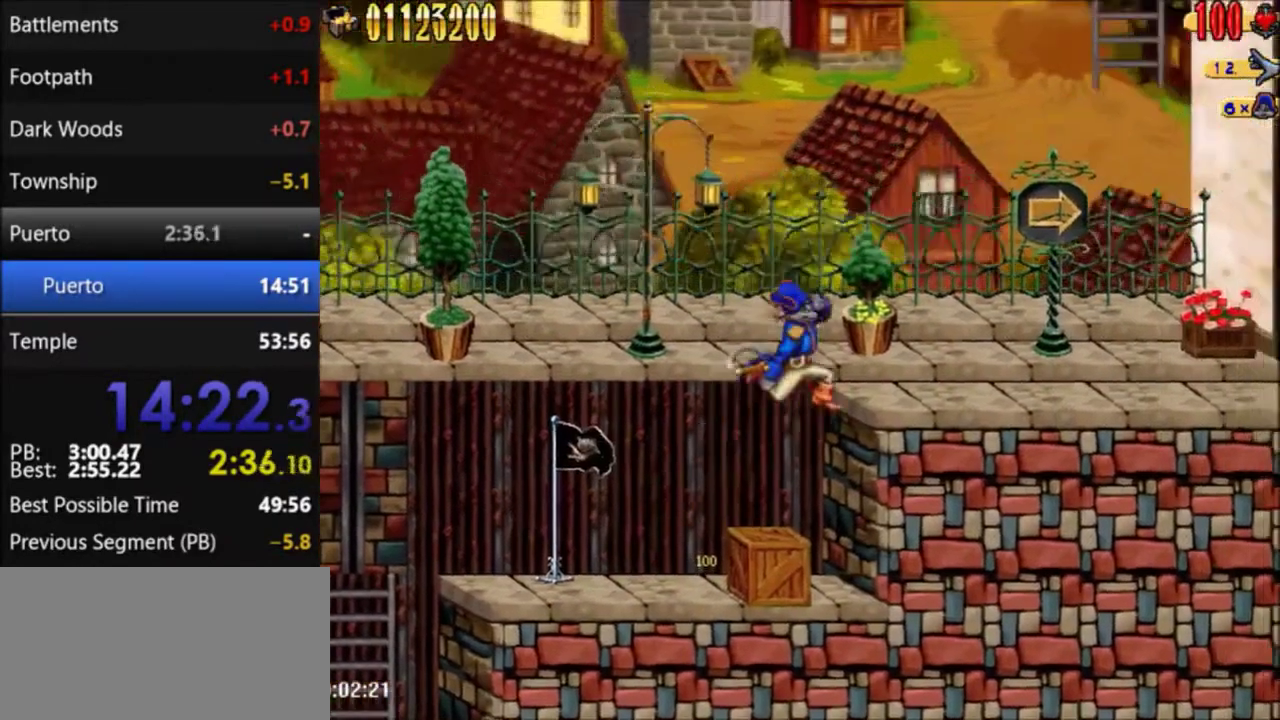
{"buttons": ["DPAD_RIGHT"], "events": [[167, "A", "up"]]}
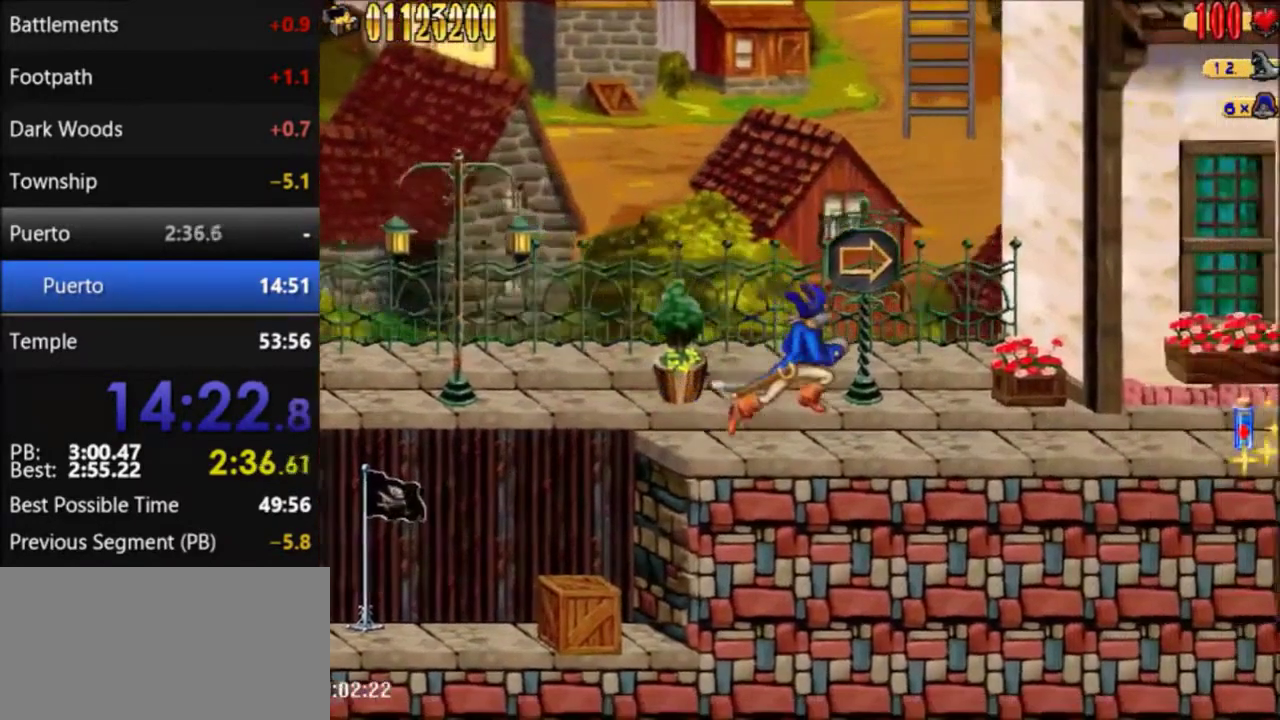
{"buttons": ["DPAD_RIGHT"], "events": []}